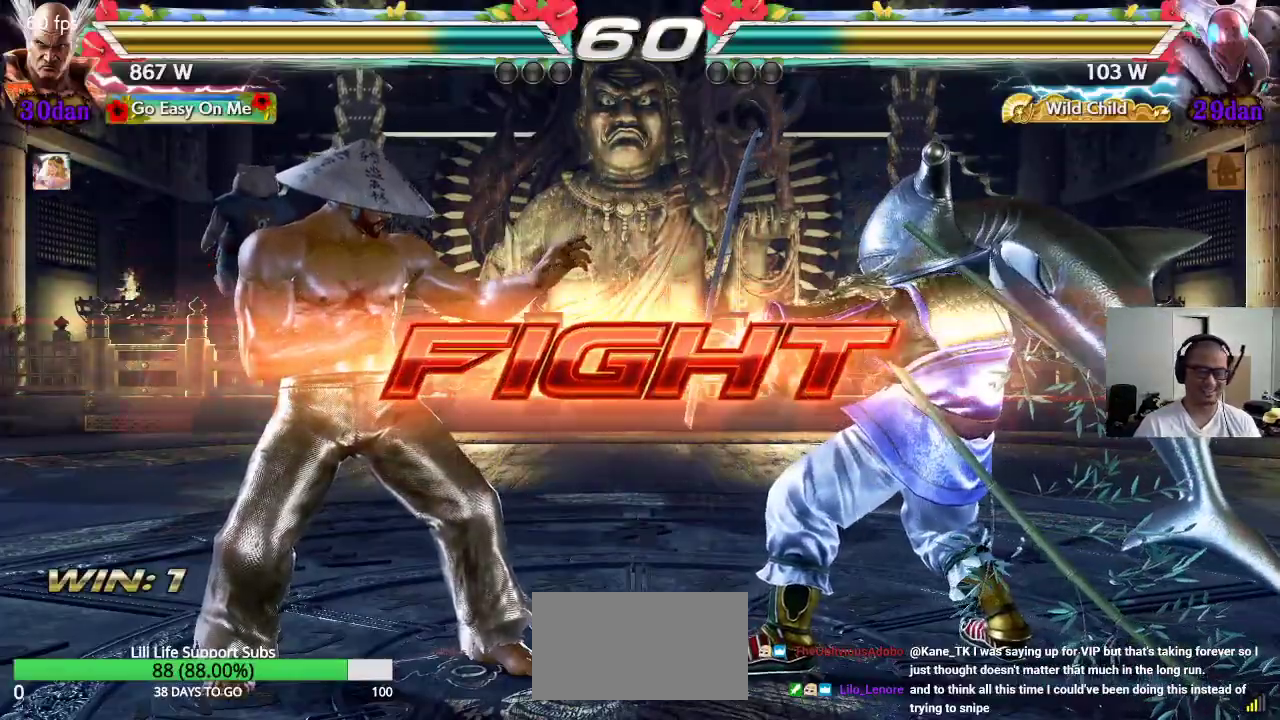
Gameplay with a controller (arcade stick); each line is a JSON object with the inputs held at the frame after it. "events" lists button and stick changes between this image and that frame as [ms after this image, input, new state], when the widget could be followed in between. Not read: L3 R3.
{"buttons": [], "left_stick": "right", "events": [[17, "left_stick", "left"], [100, "left_stick", "center"], [150, "left_stick", "left"], [350, "left_stick", "right"], [417, "left_stick", "center"], [483, "left_stick", "right"]]}
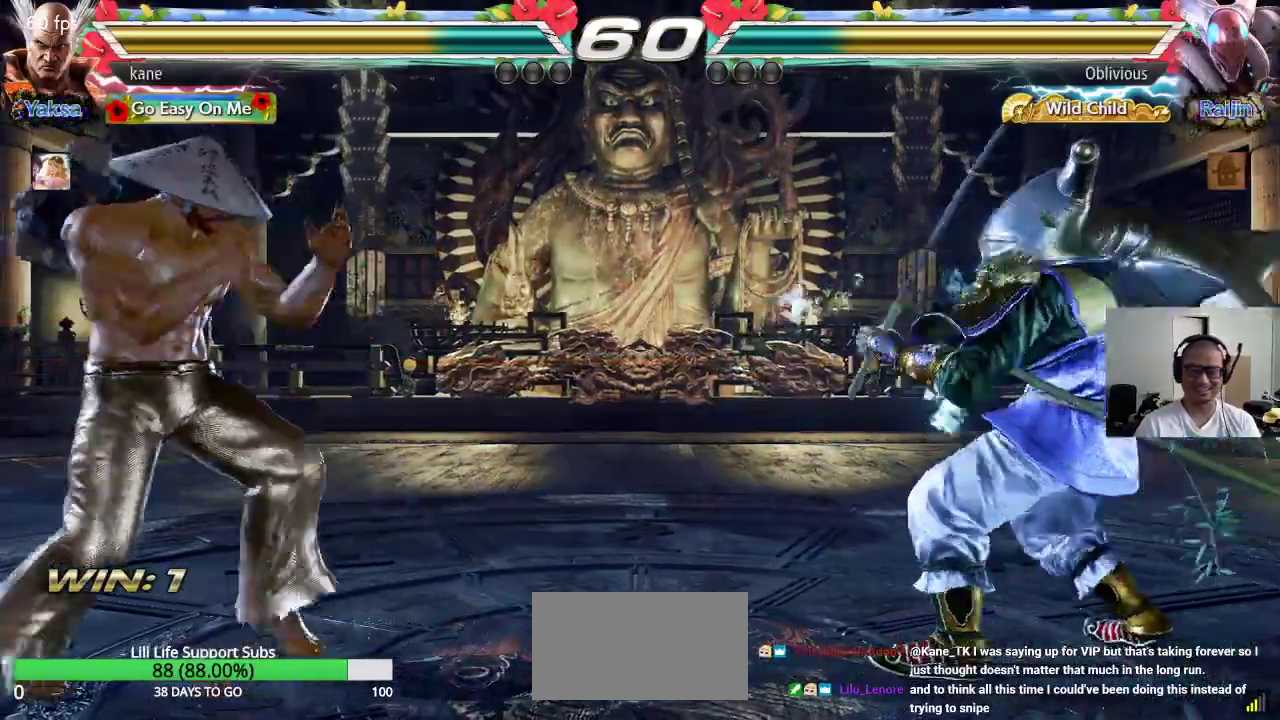
{"buttons": [], "left_stick": "center", "events": [[83, "left_stick", "center"], [200, "left_stick", "left"], [333, "left_stick", "right"], [417, "left_stick", "left"], [483, "left_stick", "center"]]}
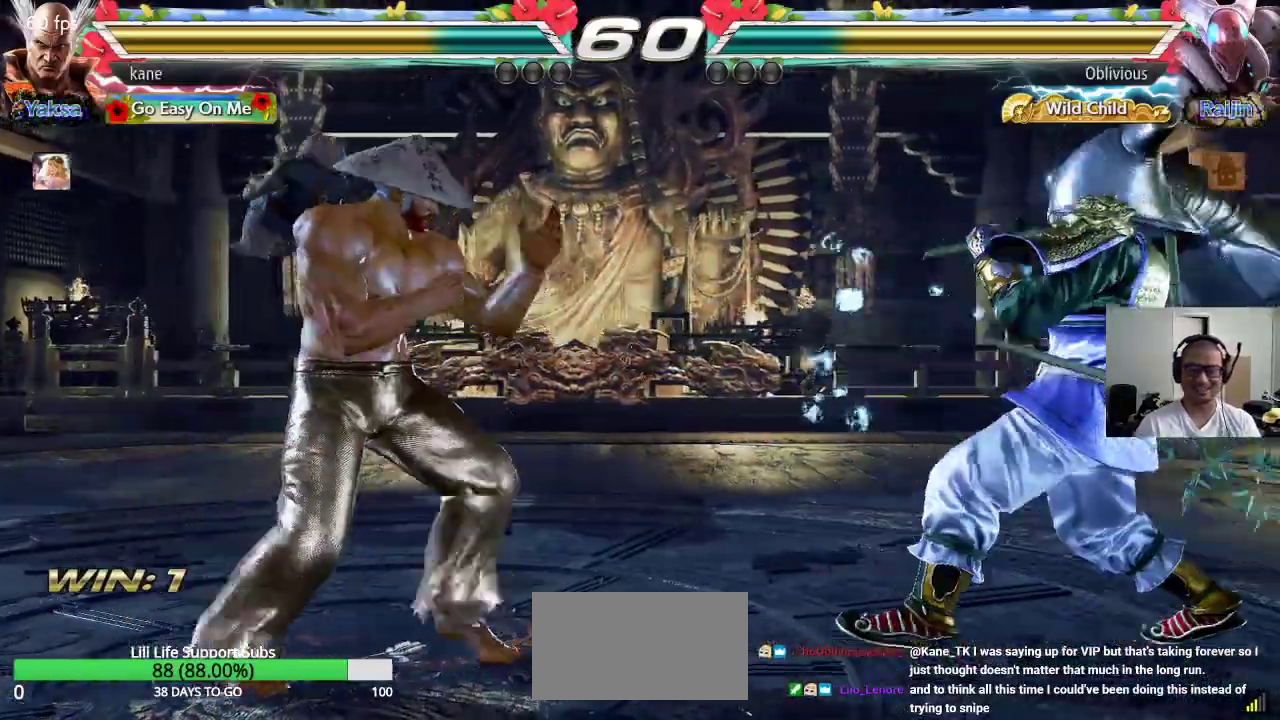
{"buttons": [], "left_stick": "up", "events": [[50, "left_stick", "left"], [117, "left_stick", "center"], [167, "left_stick", "right"], [233, "left_stick", "center"], [317, "left_stick", "right"], [417, "left_stick", "center"], [483, "left_stick", "up"]]}
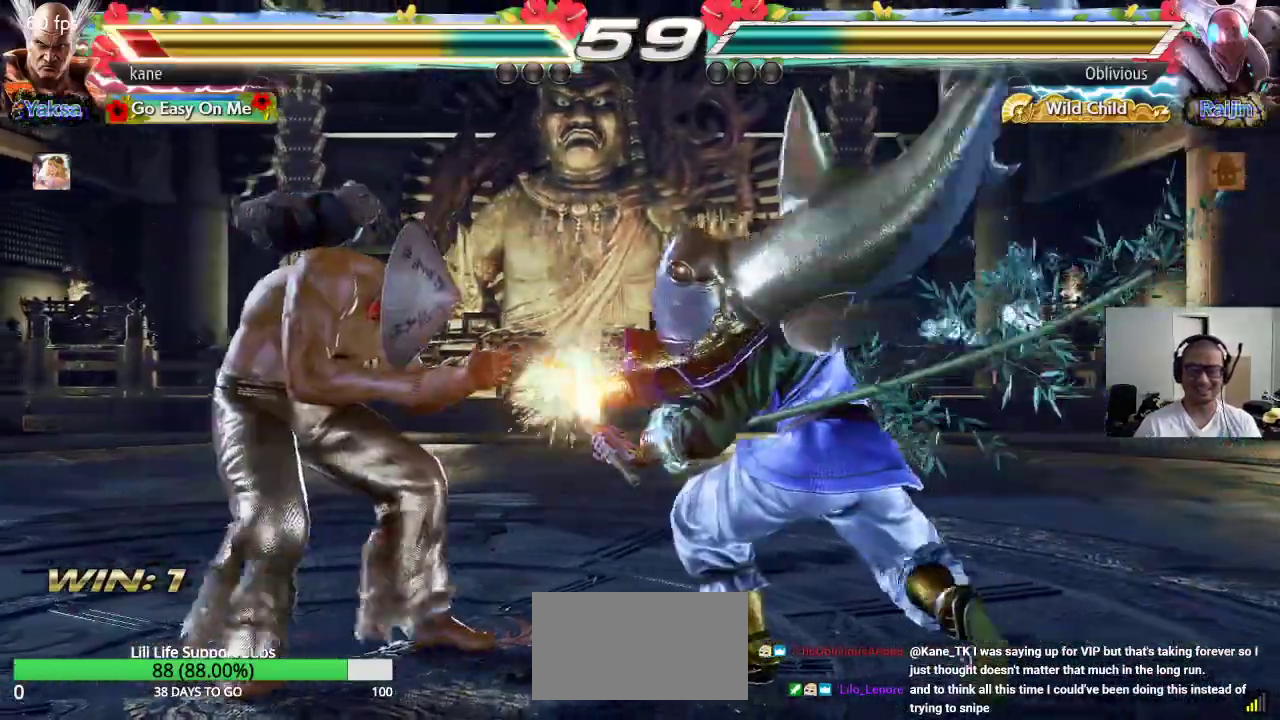
{"buttons": [], "left_stick": "left", "events": [[83, "left_stick", "center"], [133, "left_stick", "left"], [417, "left_stick", "center"], [467, "left_stick", "left"]]}
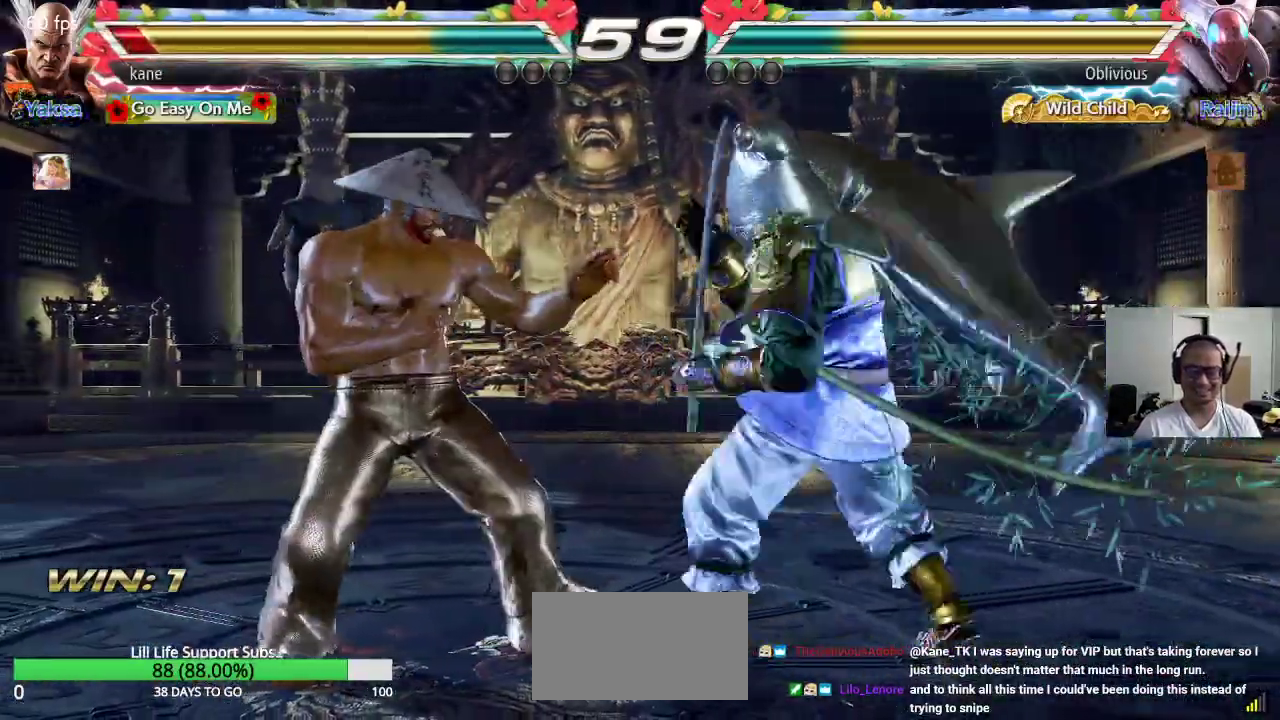
{"buttons": [], "left_stick": "up-right", "events": [[50, "left_stick", "center"], [100, "left_stick", "left"], [350, "left_stick", "center"], [500, "left_stick", "up-right"]]}
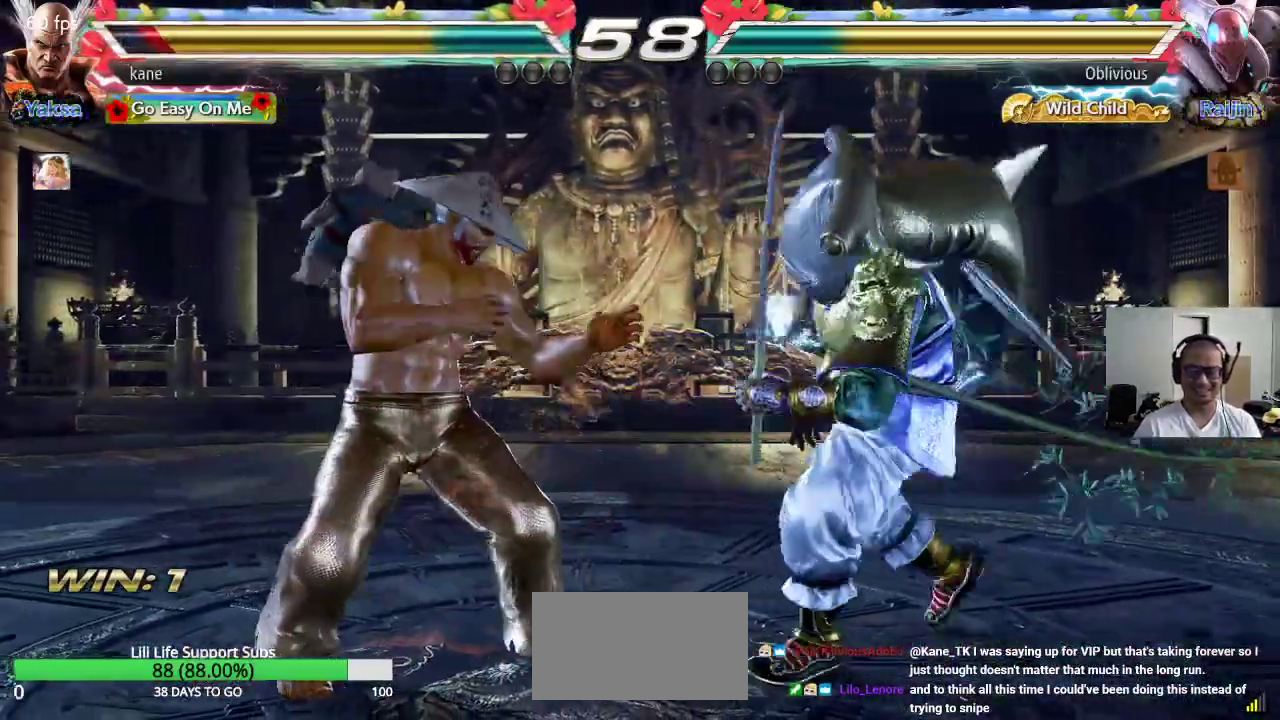
{"buttons": ["CIRCLE"], "left_stick": "center", "events": [[50, "CROSS", "down"], [117, "CROSS", "up"], [150, "left_stick", "center"], [167, "CIRCLE", "down"], [233, "CIRCLE", "up"], [250, "CROSS", "down"], [300, "CROSS", "up"], [333, "CIRCLE", "down"], [400, "CIRCLE", "up"], [400, "CROSS", "down"], [467, "CROSS", "up"], [483, "CIRCLE", "down"]]}
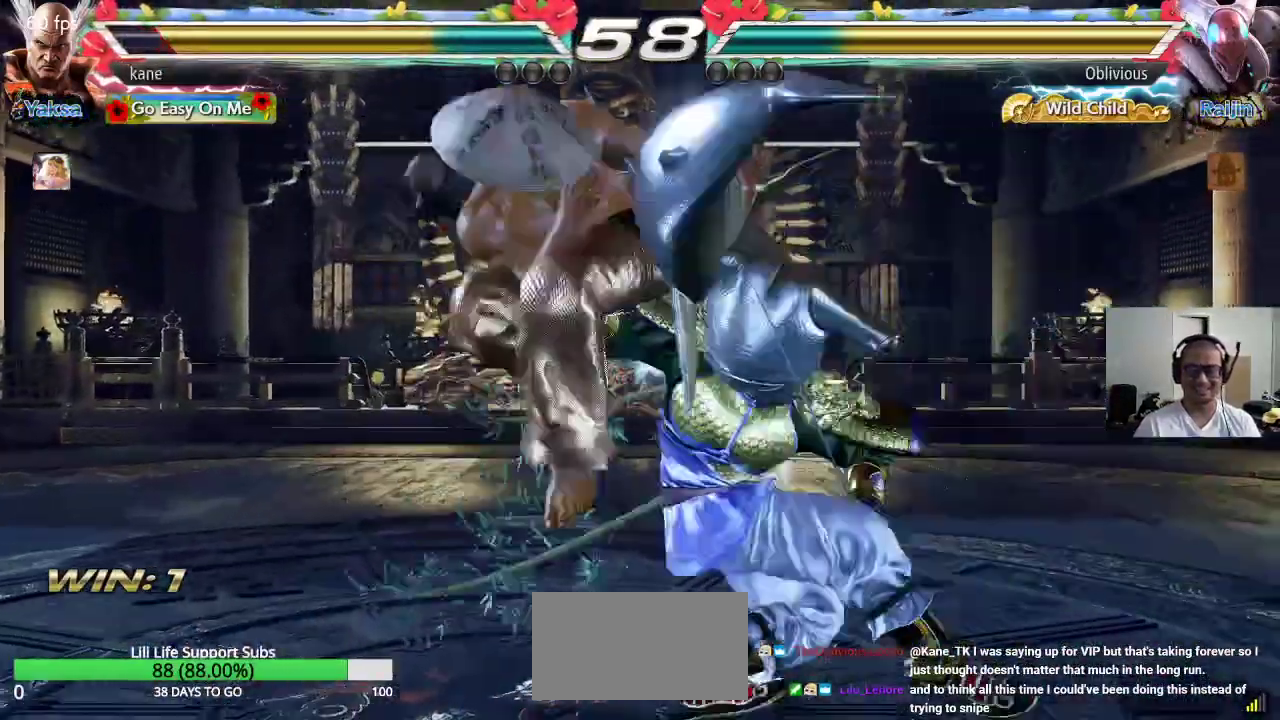
{"buttons": [], "left_stick": "center", "events": [[33, "CIRCLE", "up"], [33, "CROSS", "down"], [117, "CIRCLE", "down"], [133, "CROSS", "up"], [217, "CIRCLE", "up"]]}
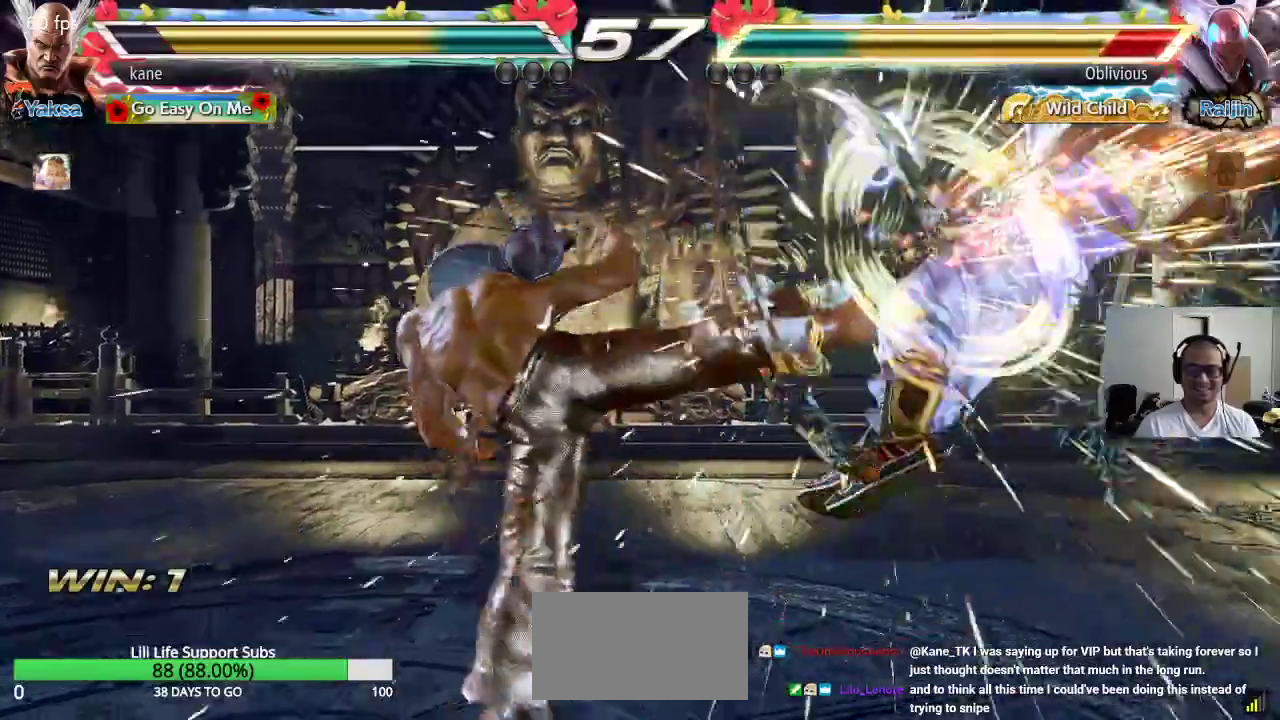
{"buttons": [], "left_stick": "right", "events": [[317, "left_stick", "right"], [367, "left_stick", "center"], [450, "left_stick", "right"]]}
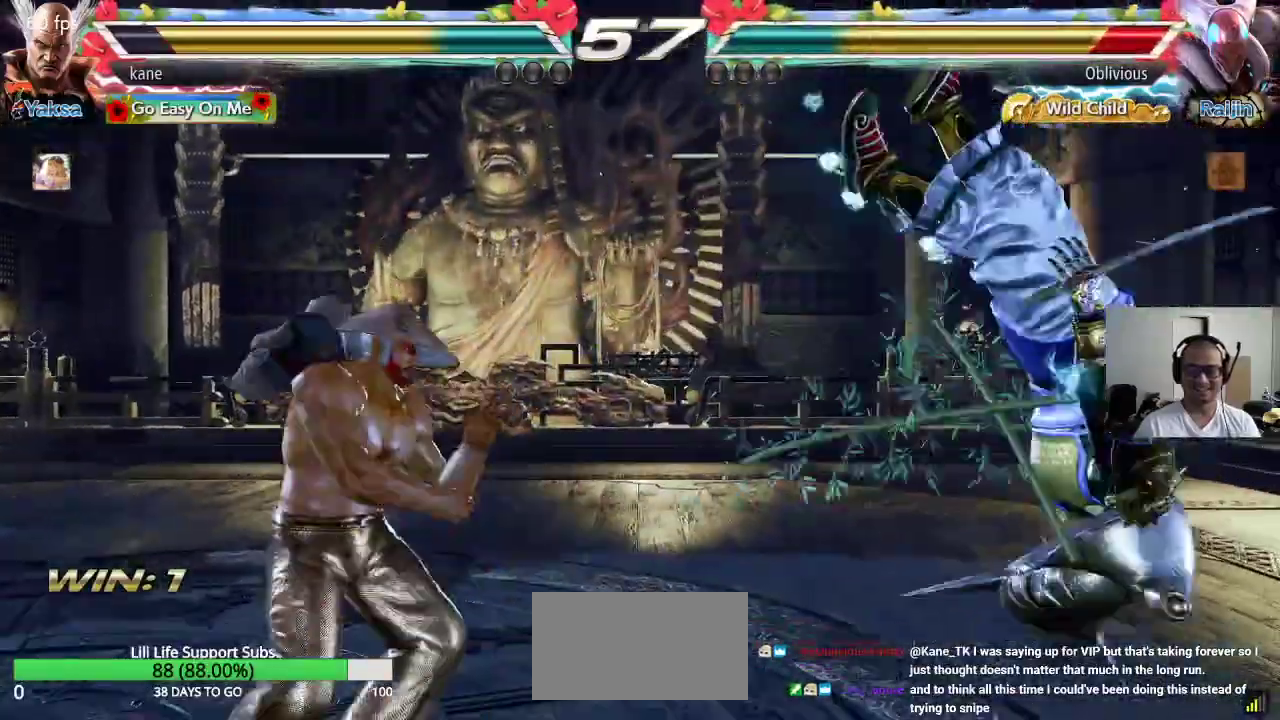
{"buttons": ["SQUARE"], "left_stick": "center", "events": [[33, "left_stick", "center"], [133, "left_stick", "down-right"], [183, "CIRCLE", "down"], [217, "CIRCLE", "up"], [283, "CIRCLE", "down"], [350, "CIRCLE", "up"], [400, "left_stick", "center"], [467, "SQUARE", "down"]]}
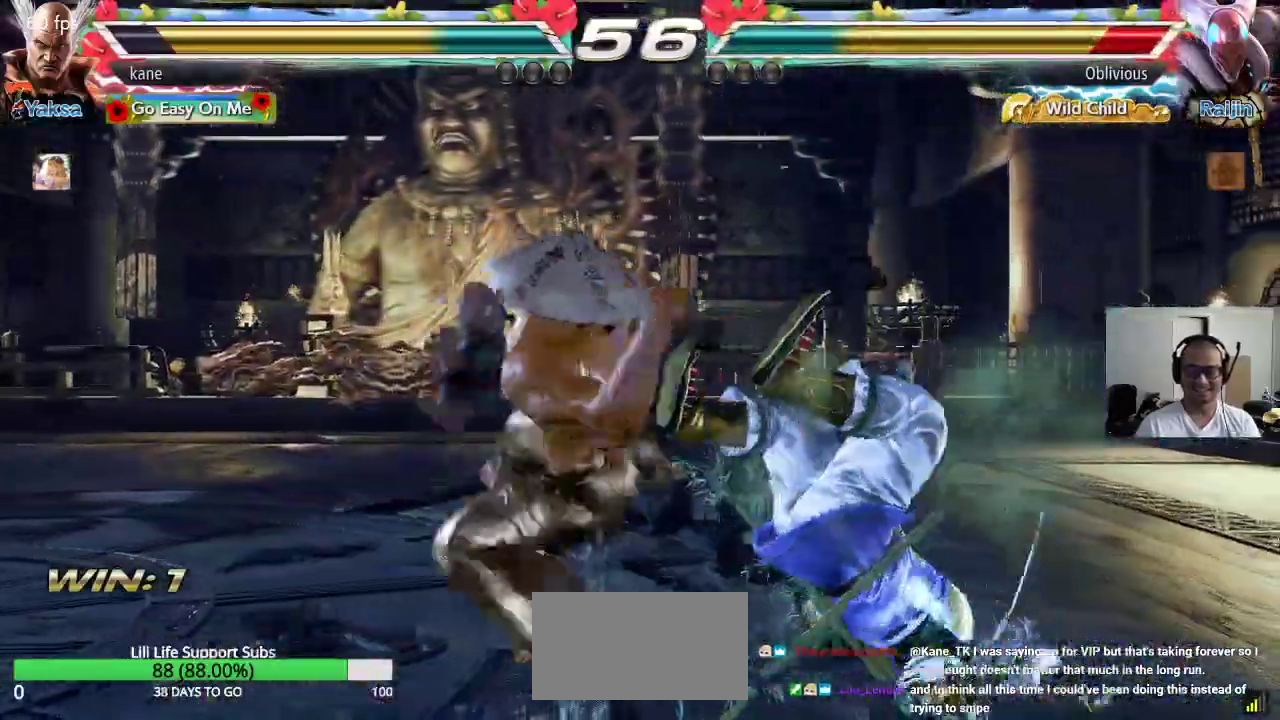
{"buttons": [], "left_stick": "center", "events": [[17, "SQUARE", "up"], [83, "SQUARE", "down"], [150, "SQUARE", "up"], [217, "SQUARE", "down"], [267, "SQUARE", "up"], [350, "SQUARE", "down"], [383, "SQUARE", "up"], [467, "SQUARE", "down"], [500, "SQUARE", "up"]]}
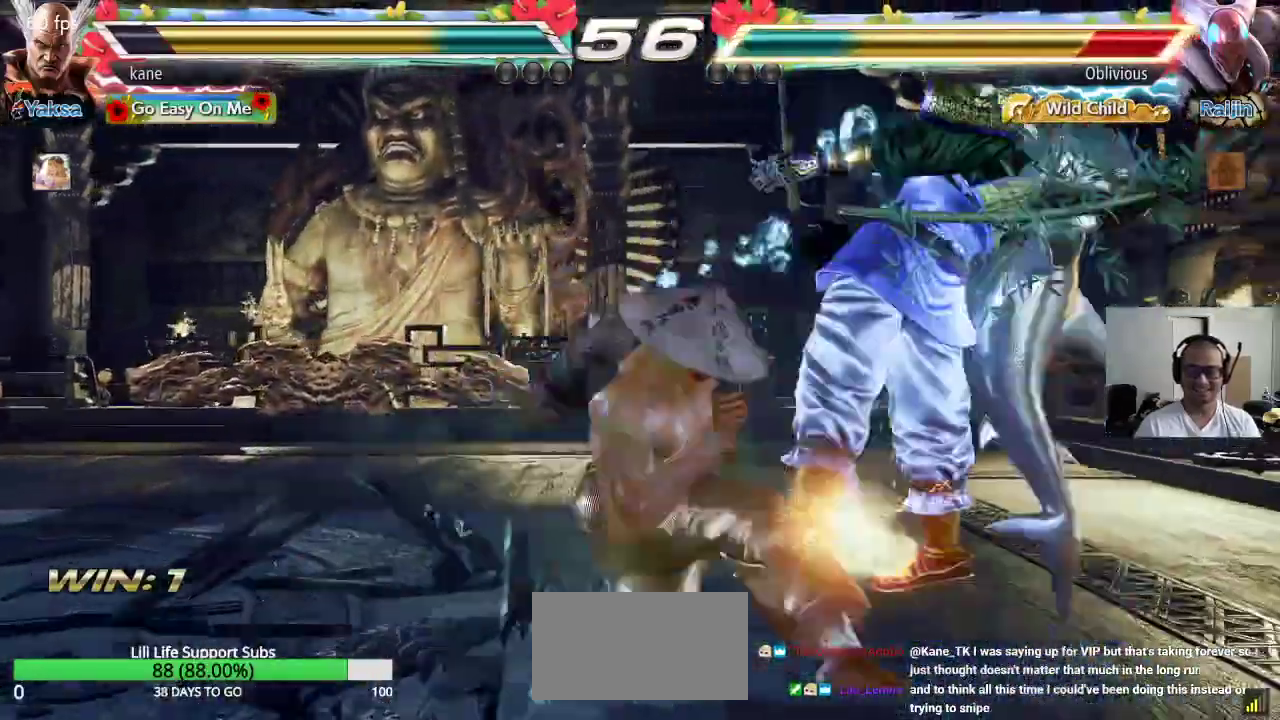
{"buttons": [], "left_stick": "center", "events": [[50, "SQUARE", "down"], [150, "SQUARE", "up"]]}
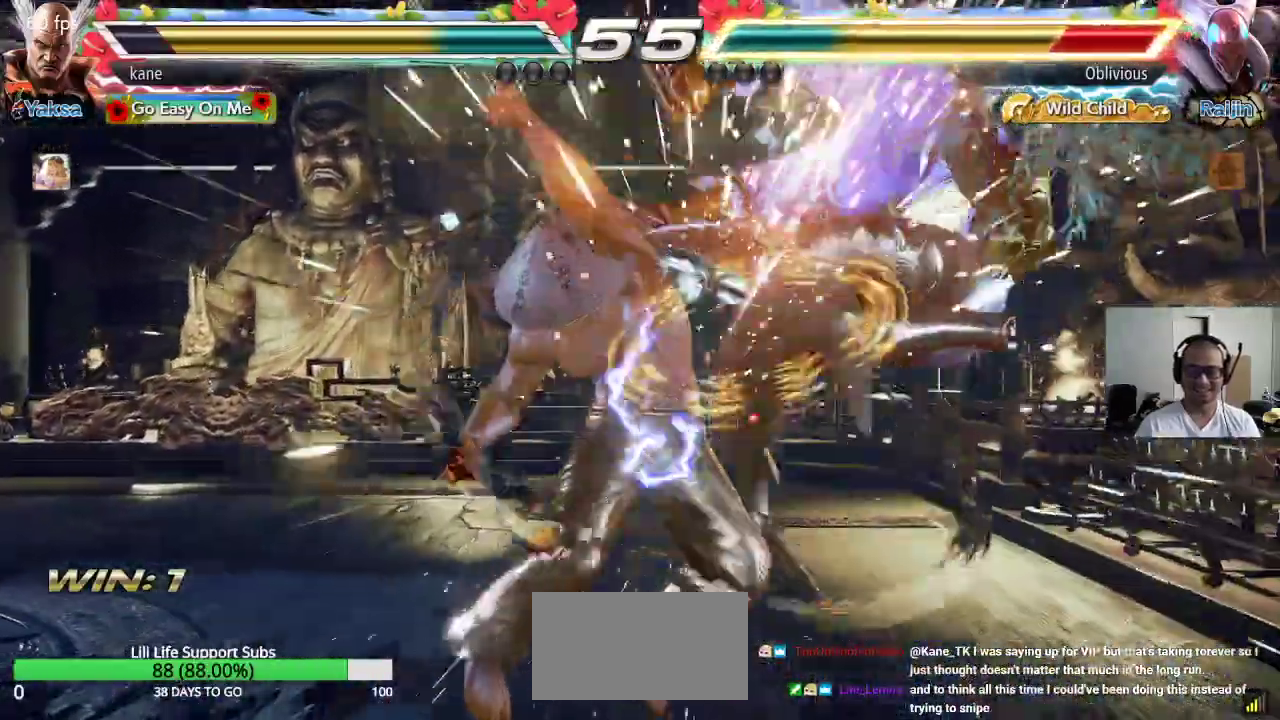
{"buttons": ["SQUARE"], "left_stick": "right", "events": [[167, "left_stick", "right"], [217, "CROSS", "down"], [367, "CROSS", "up"], [433, "SQUARE", "down"]]}
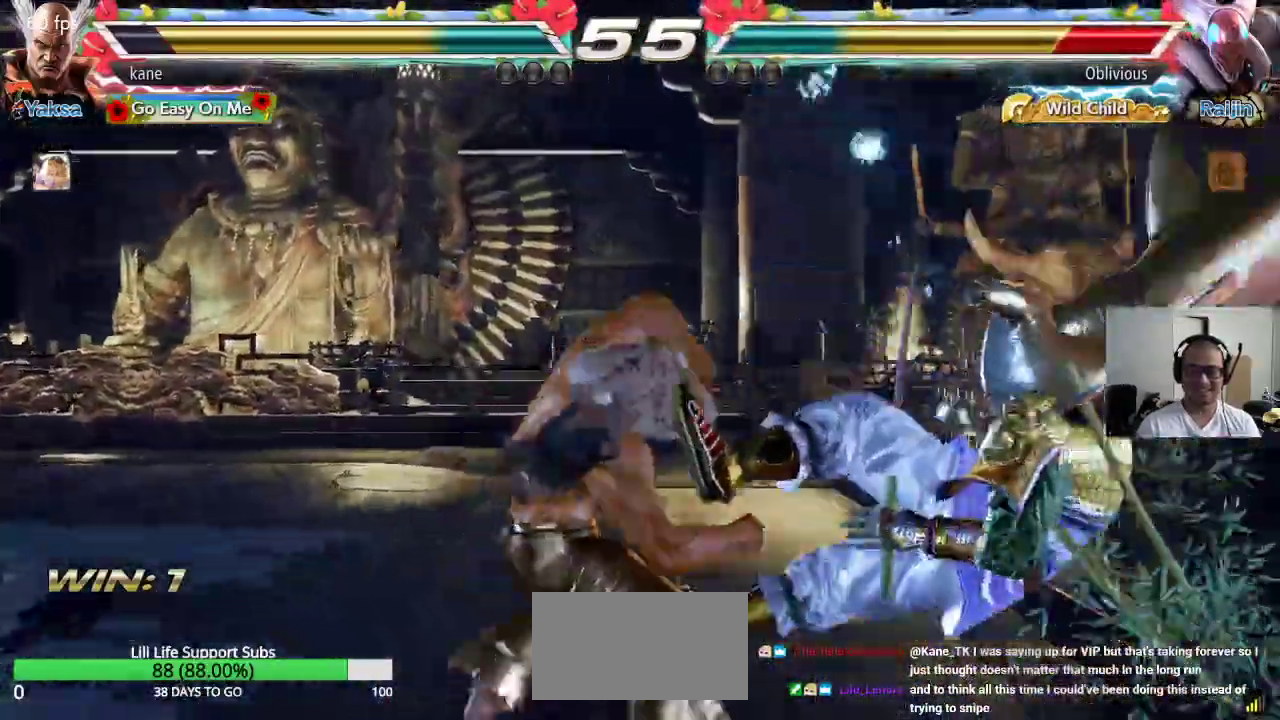
{"buttons": [], "left_stick": "center"}
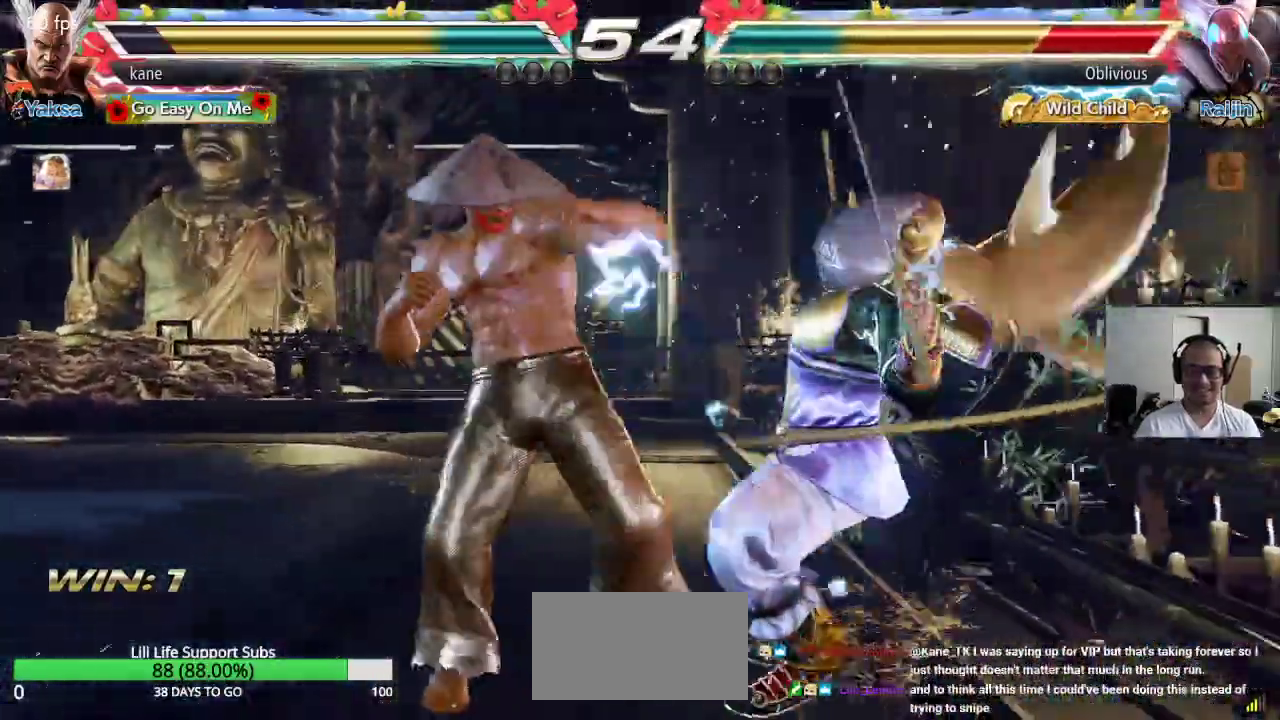
{"buttons": [], "left_stick": "right", "events": [[50, "left_stick", "down"], [150, "left_stick", "center"], [450, "left_stick", "right"]]}
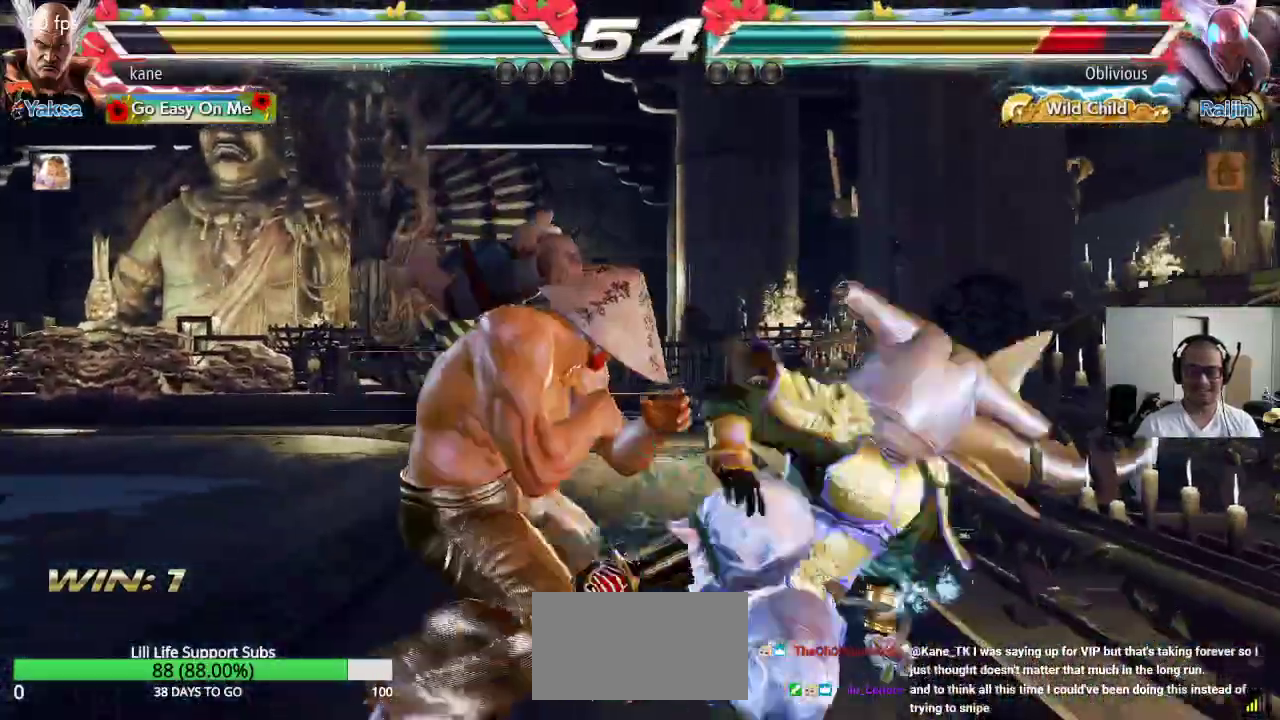
{"buttons": [], "left_stick": "center", "events": [[67, "CIRCLE", "down"], [117, "CROSS", "down"], [150, "CIRCLE", "up"], [200, "TRIANGLE", "down"], [217, "CROSS", "up"], [333, "TRIANGLE", "up"], [417, "left_stick", "center"]]}
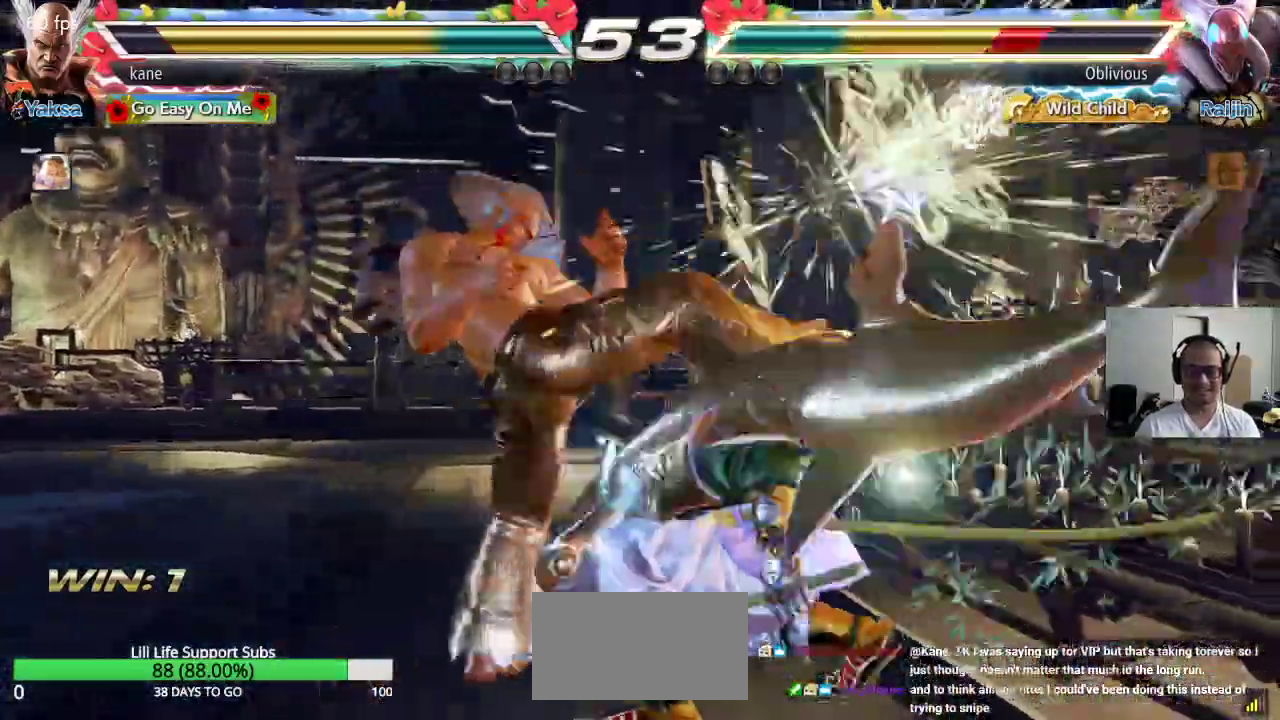
{"buttons": [], "left_stick": "center", "events": [[133, "left_stick", "left"], [283, "left_stick", "center"], [333, "SQUARE", "down"], [333, "left_stick", "down-right"], [383, "SQUARE", "up"], [417, "TRIANGLE", "down"], [483, "TRIANGLE", "up"], [500, "left_stick", "center"]]}
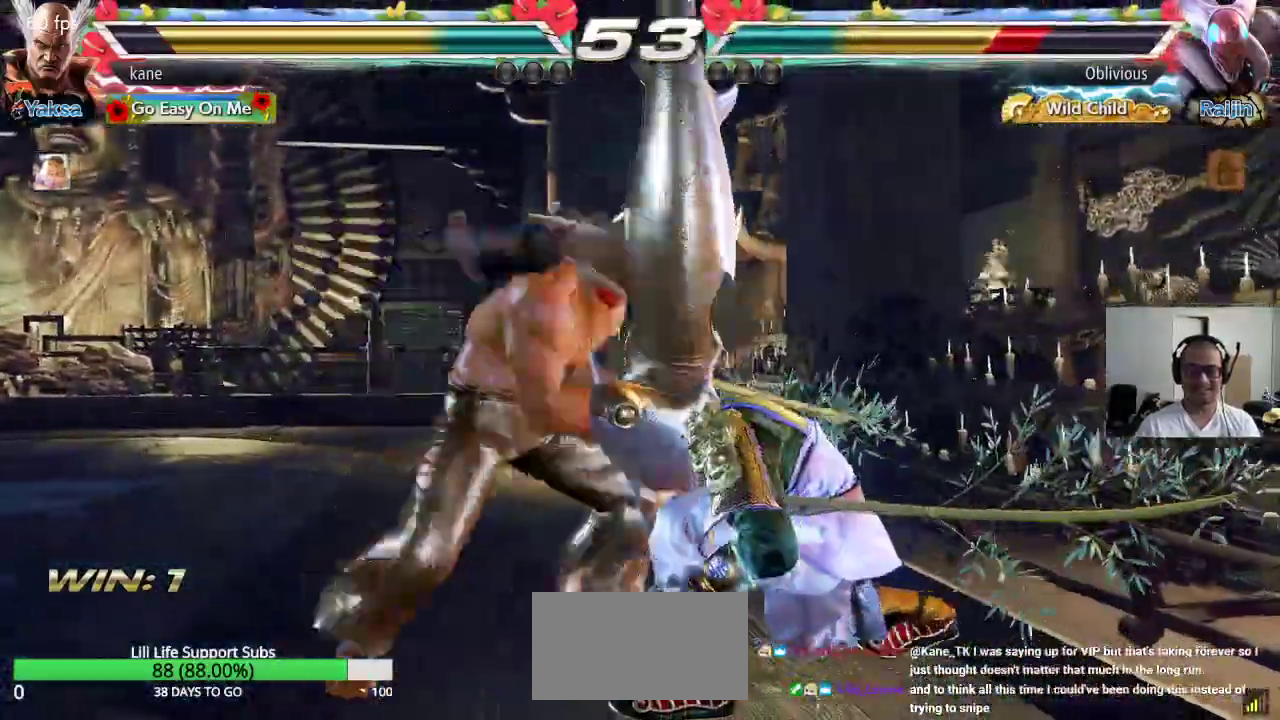
{"buttons": [], "left_stick": "center", "events": []}
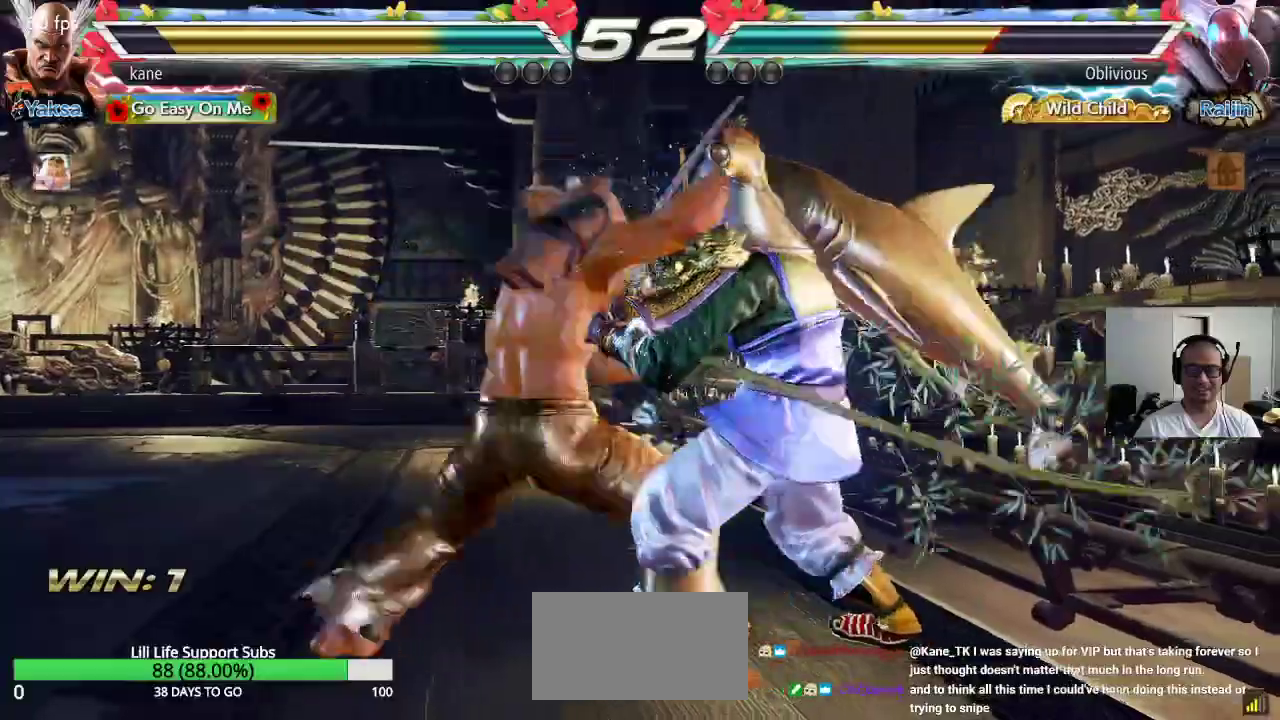
{"buttons": [], "left_stick": "left", "events": [[333, "left_stick", "left"]]}
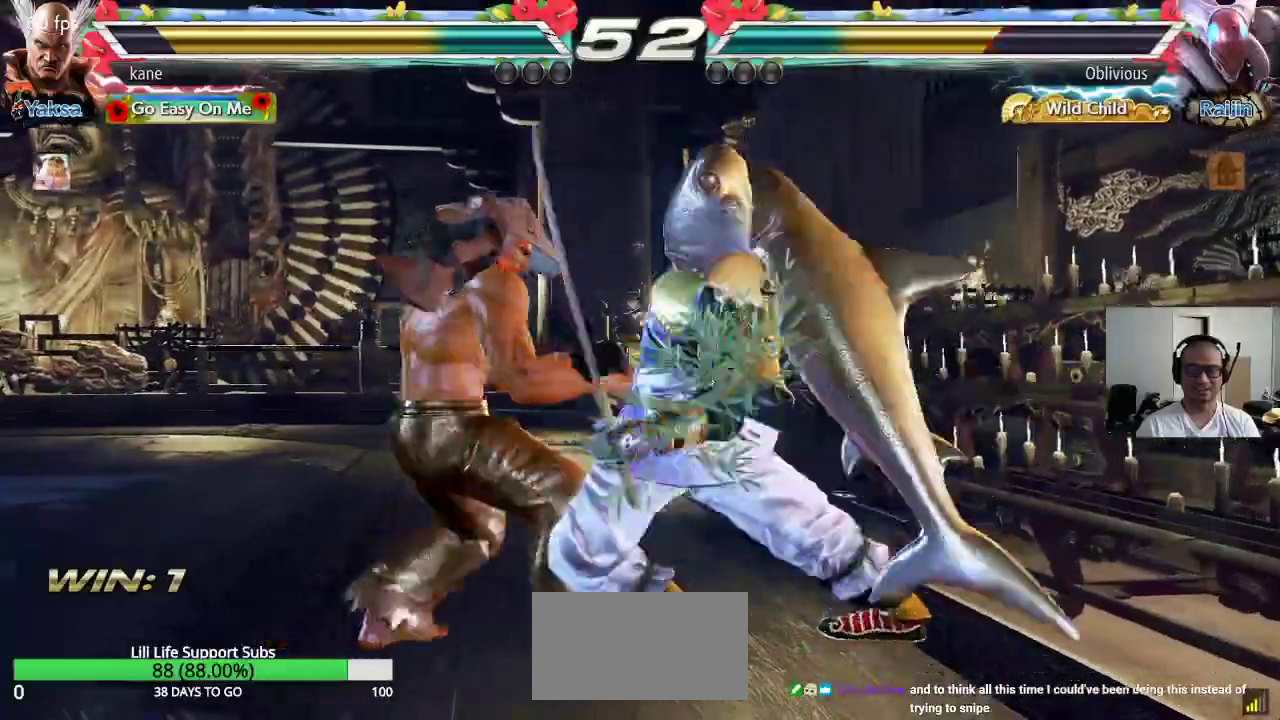
{"buttons": [], "left_stick": "left", "events": [[400, "left_stick", "center"], [467, "left_stick", "left"]]}
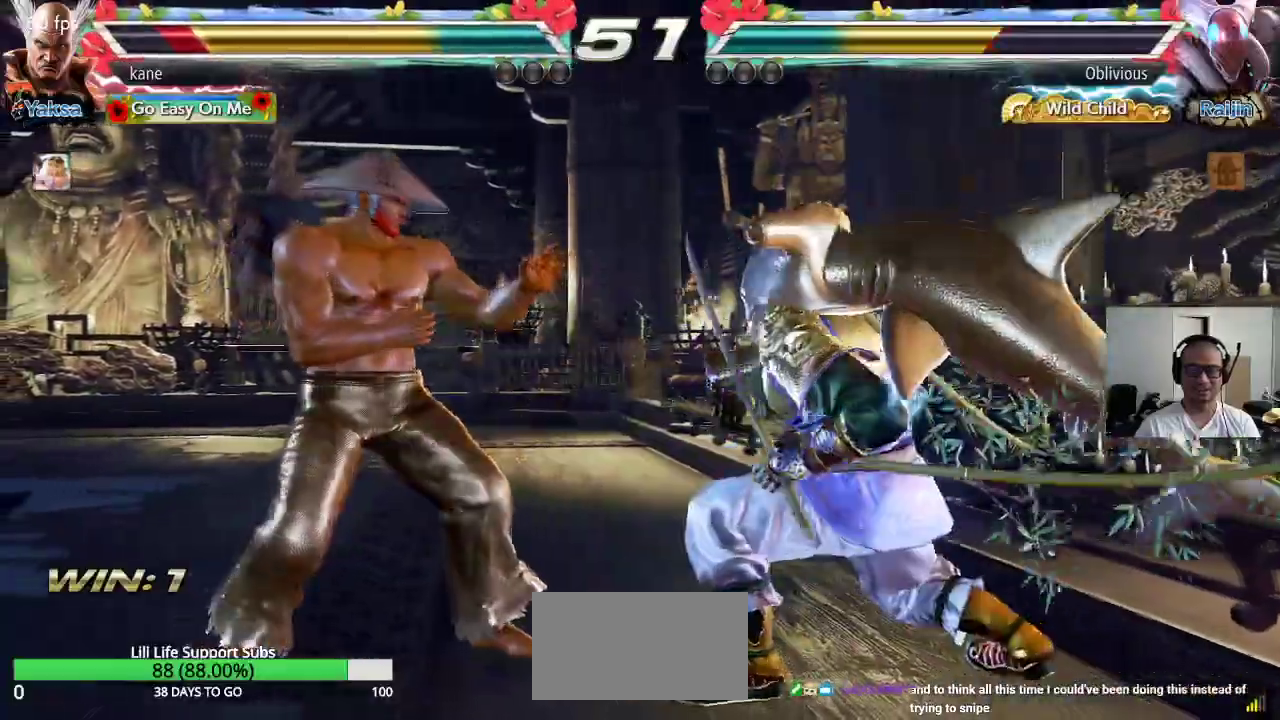
{"buttons": [], "left_stick": "down-left", "events": [[50, "left_stick", "center"], [100, "left_stick", "left"], [350, "left_stick", "down-left"]]}
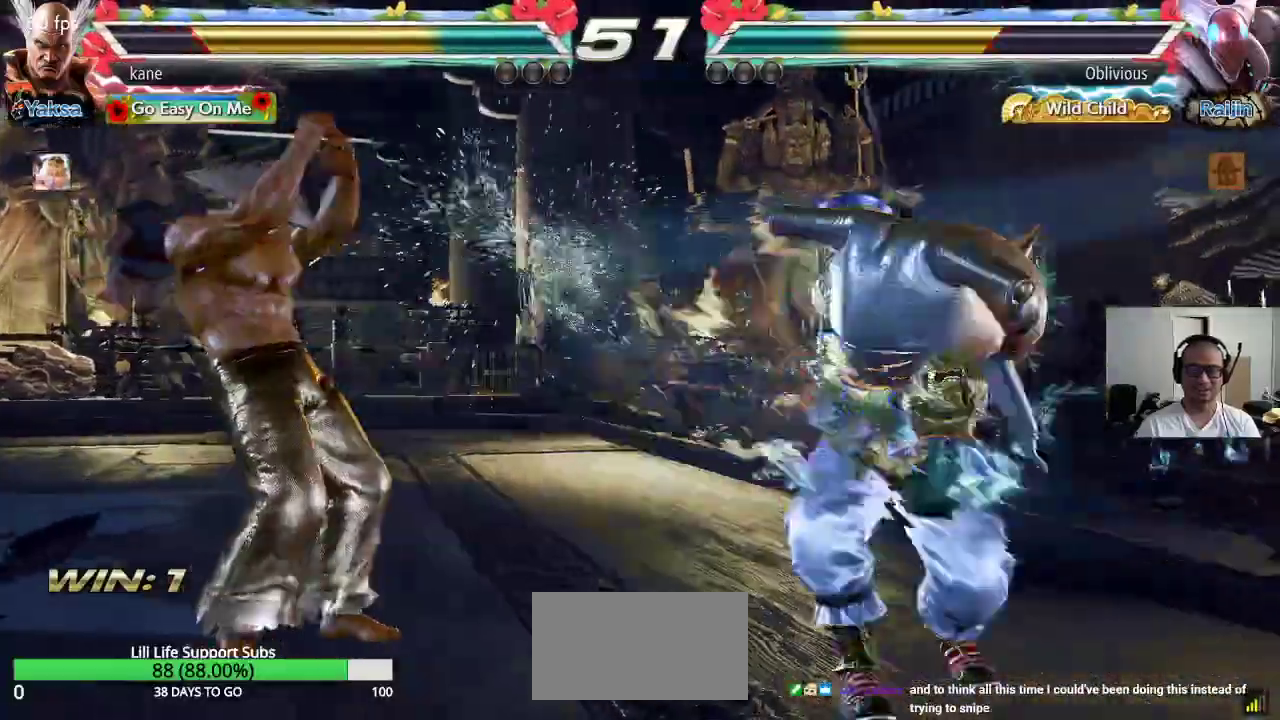
{"buttons": [], "left_stick": "left", "events": [[33, "left_stick", "left"], [200, "left_stick", "center"], [317, "left_stick", "right"], [367, "left_stick", "center"], [433, "left_stick", "left"]]}
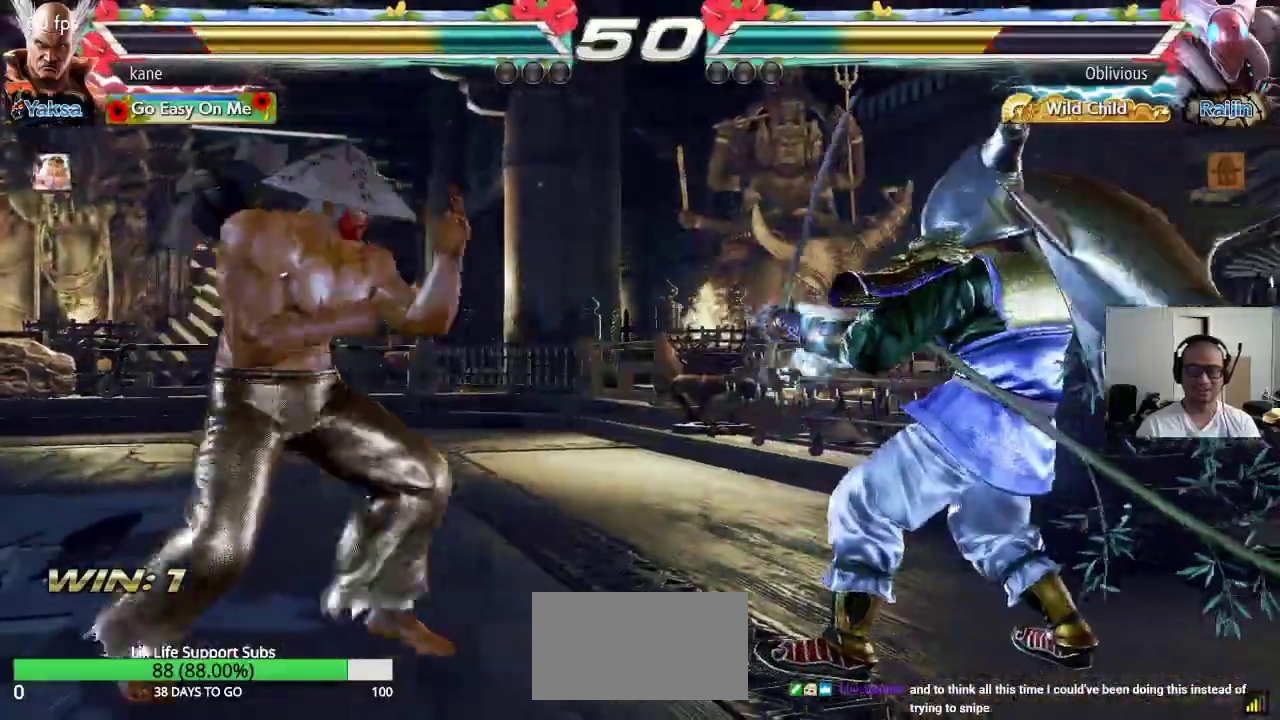
{"buttons": [], "left_stick": "center", "events": [[50, "left_stick", "center"], [100, "left_stick", "left"], [167, "left_stick", "center"], [233, "left_stick", "left"], [350, "left_stick", "center"], [400, "left_stick", "down"], [483, "left_stick", "center"]]}
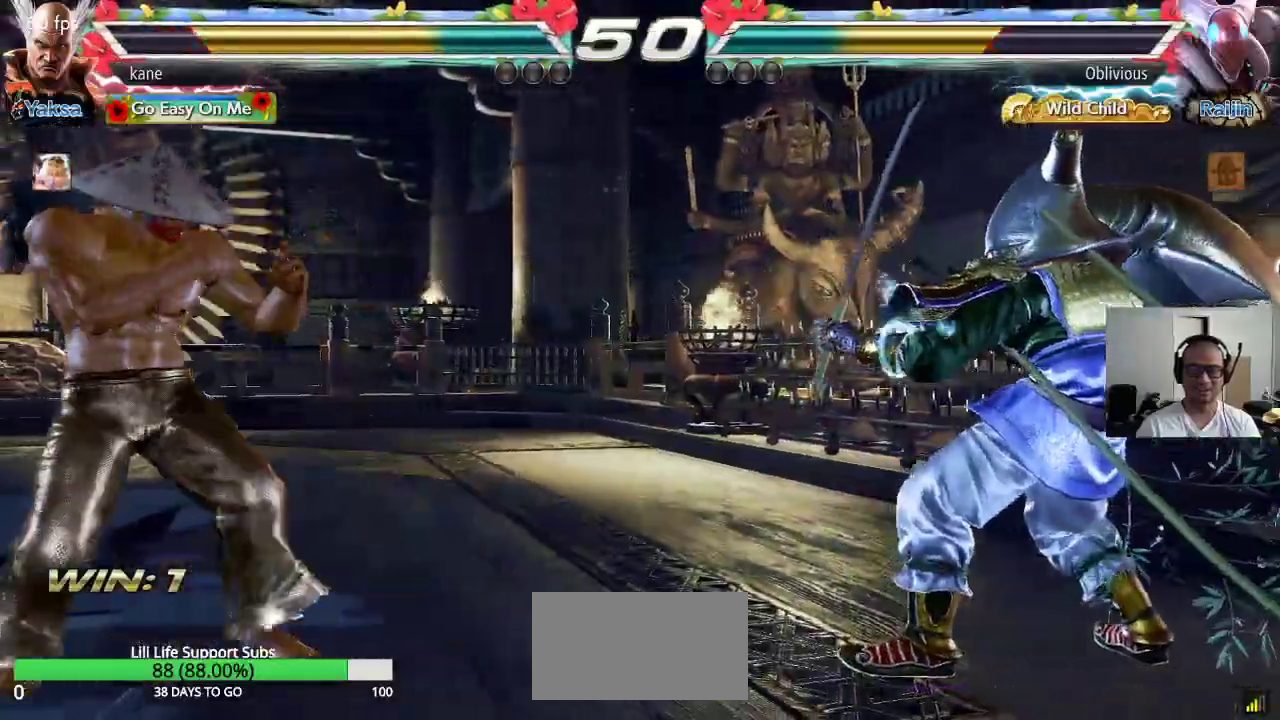
{"buttons": [], "left_stick": "center", "events": [[233, "left_stick", "right"], [283, "left_stick", "center"], [333, "left_stick", "left"], [483, "left_stick", "center"]]}